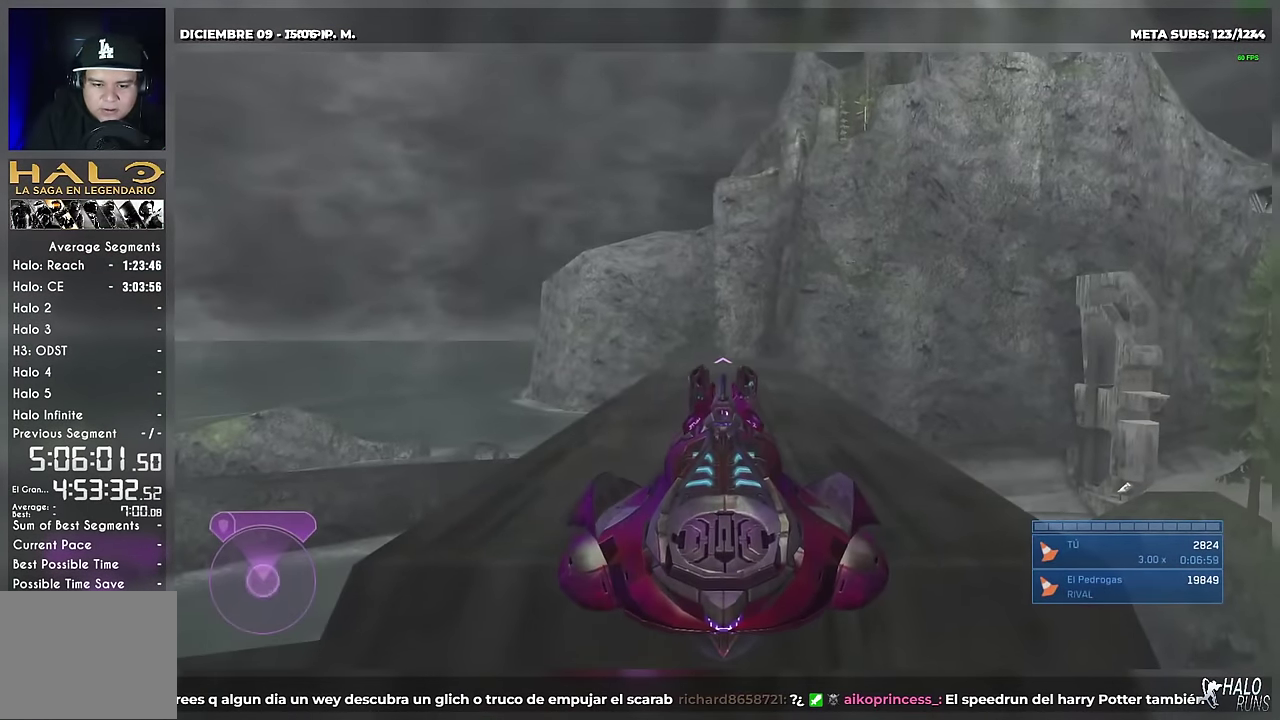
Gameplay with a controller (Xbox layout); each line is a JSON object with the inputs held at the frame after it. "events" lists button and stick changes between this image and that frame as [ms after this image, input, new state], when the widget could be followed in between. Not read: DPAD_LEFT DPAD_UP L3 R1 R3 keyboard_mouse.
{"buttons": ["X"], "left_stick": "center", "right_stick": "center", "events": [[33, "DPAD_DOWN", "down"], [33, "left_stick", "down"], [133, "left_stick", "center"], [150, "DPAD_DOWN", "up"], [300, "DPAD_DOWN", "down"], [300, "left_stick", "down"], [350, "DPAD_DOWN", "up"], [350, "left_stick", "center"], [384, "X", "down"]]}
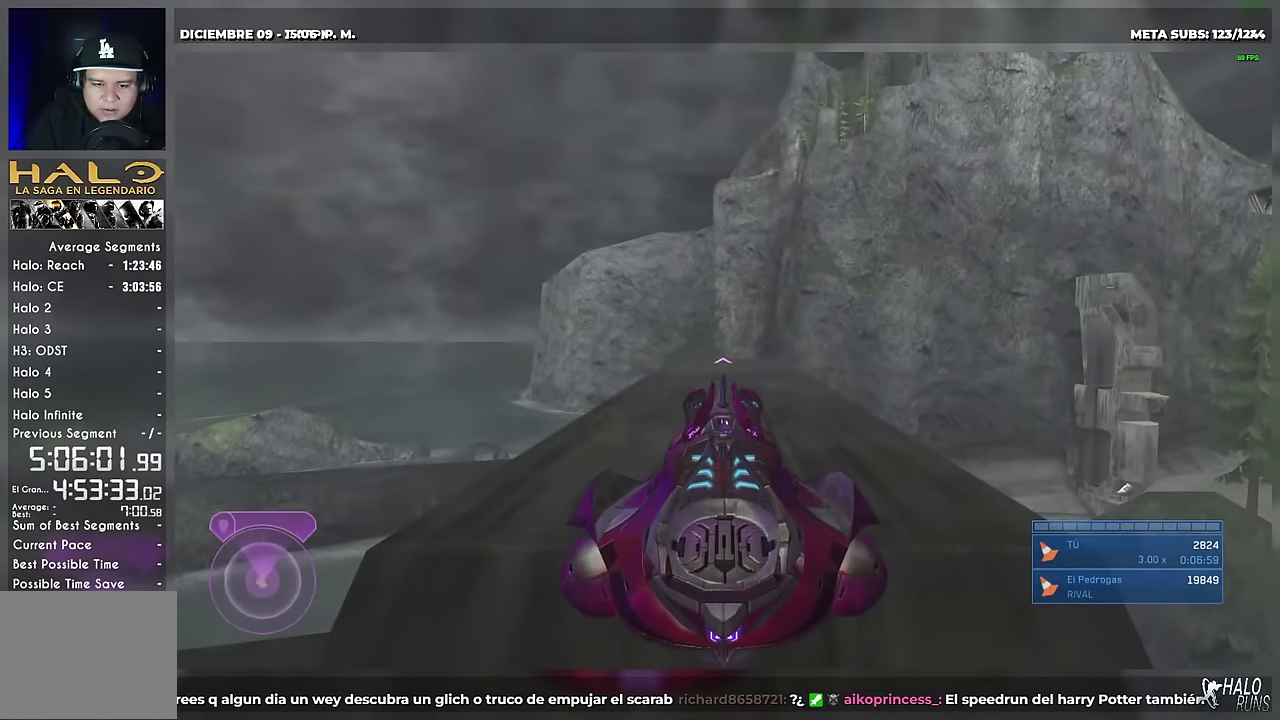
{"buttons": ["X"], "left_stick": "center", "right_stick": "center", "events": [[51, "DPAD_DOWN", "down"], [51, "left_stick", "down"], [184, "DPAD_DOWN", "up"], [184, "left_stick", "center"]]}
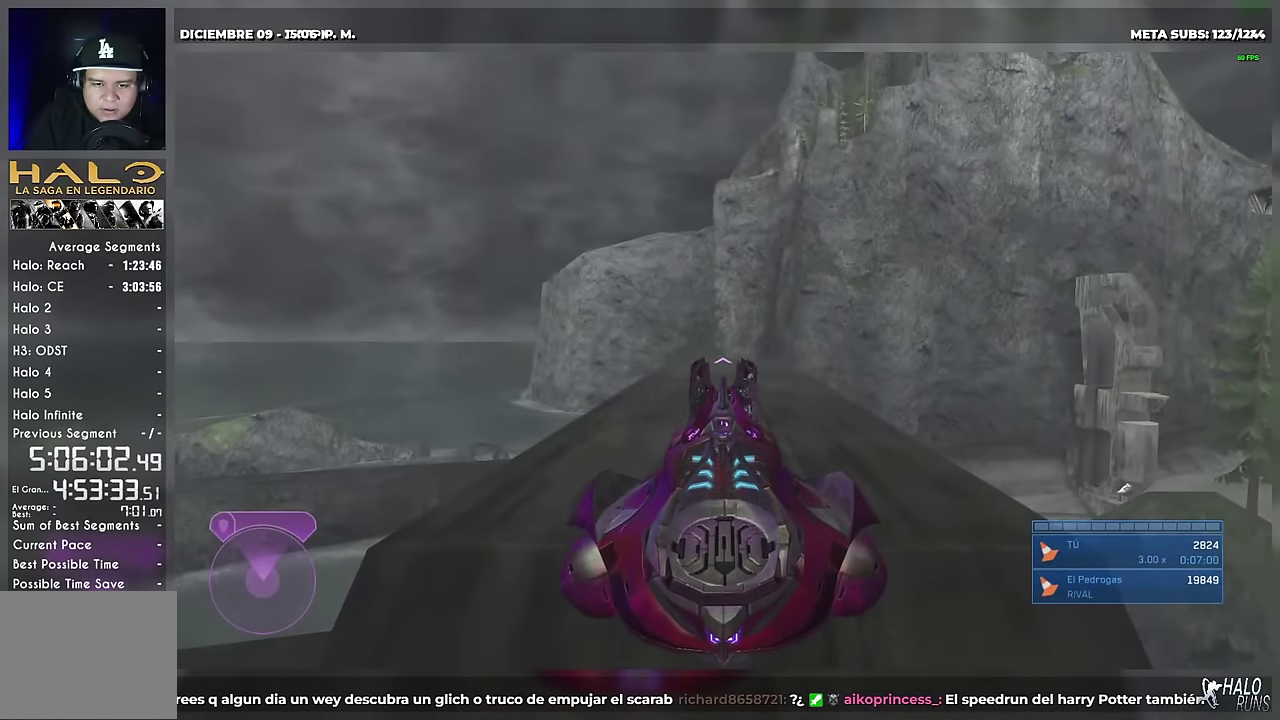
{"buttons": ["A", "B"], "left_stick": "center", "right_stick": "down-right", "events": [[83, "X", "up"], [250, "right_stick", "down-right"], [317, "A", "down"], [334, "B", "down"]]}
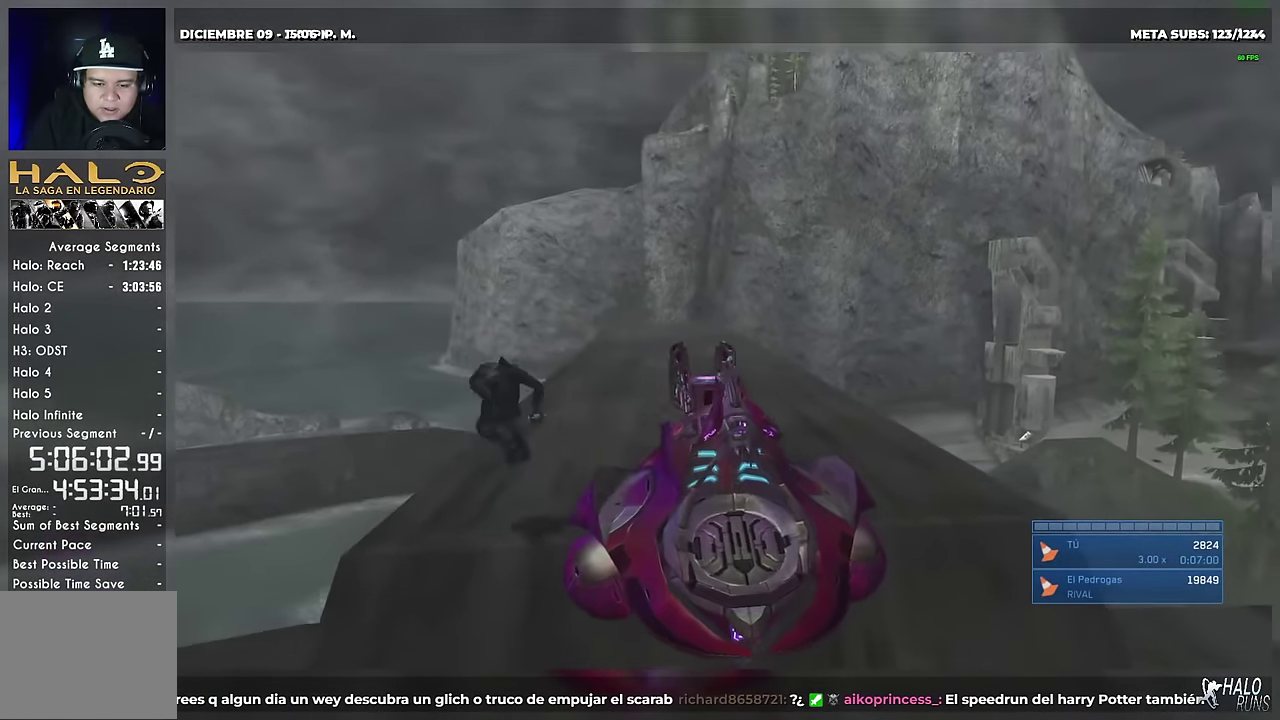
{"buttons": [], "left_stick": "center", "right_stick": "center", "events": [[451, "A", "up"], [468, "B", "up"], [468, "right_stick", "center"]]}
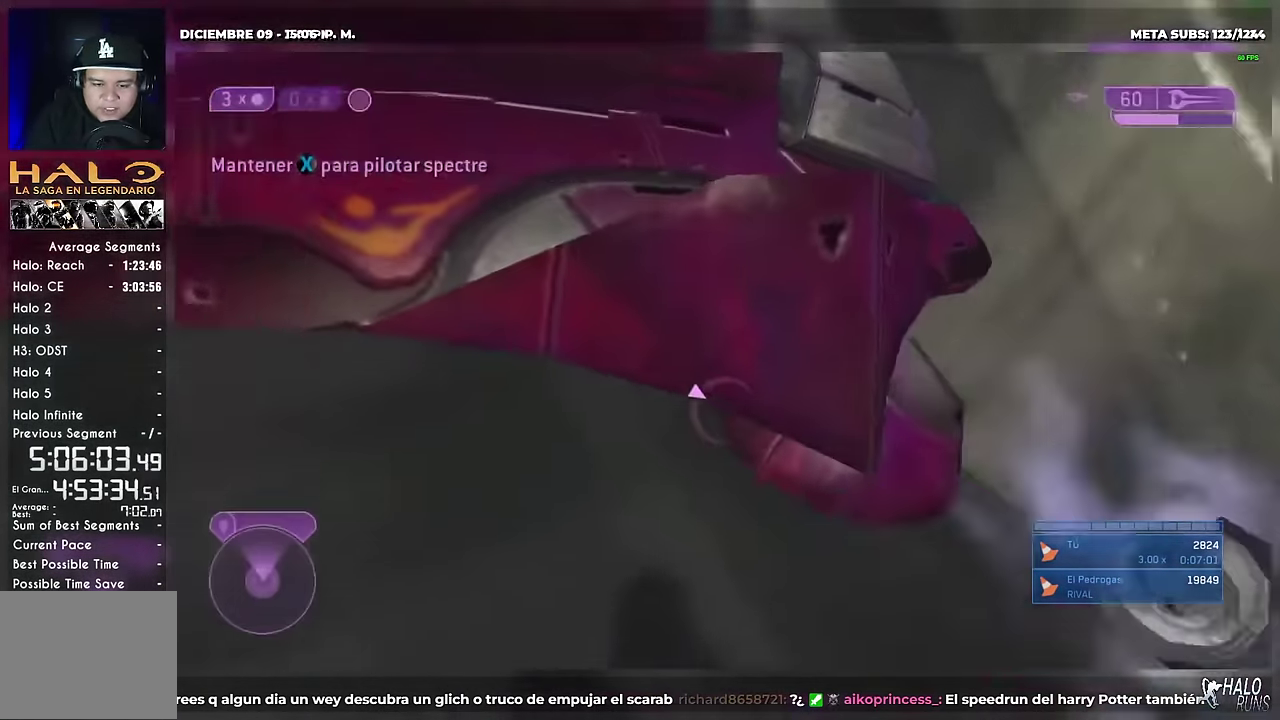
{"buttons": [], "left_stick": "center", "right_stick": "center", "events": [[83, "B", "down"], [83, "right_stick", "down-right"], [284, "B", "up"], [284, "right_stick", "center"]]}
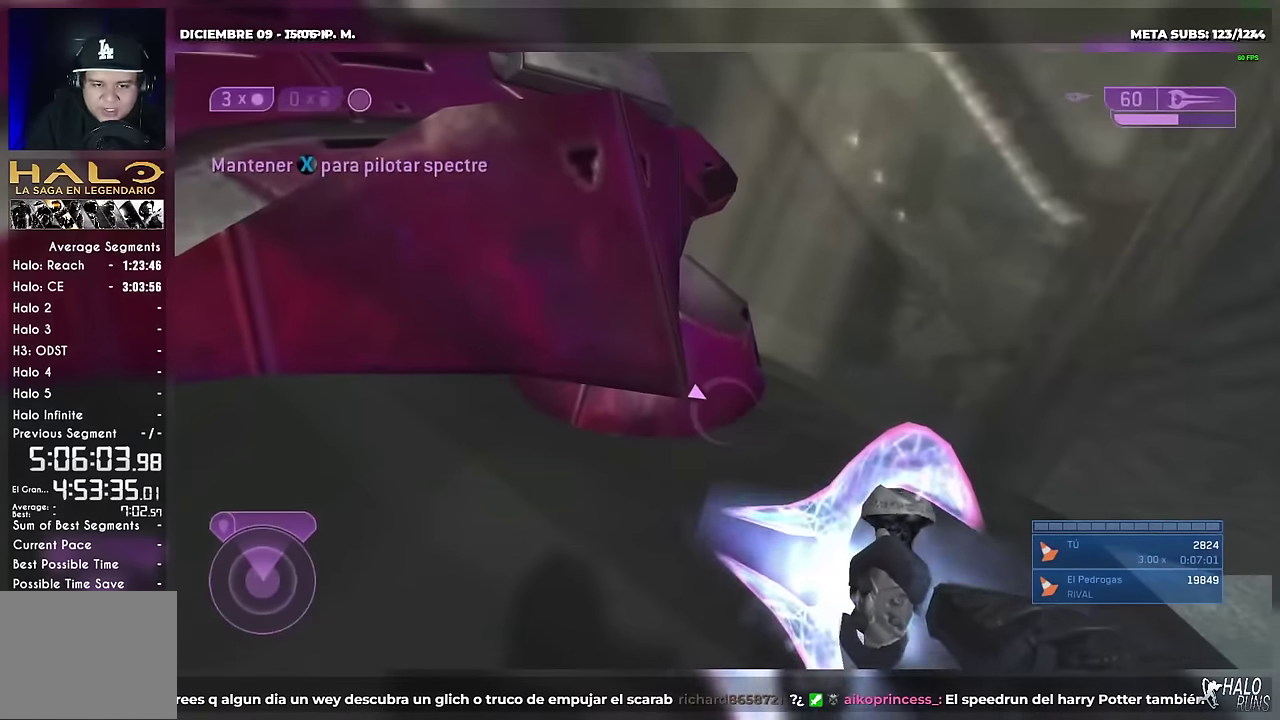
{"buttons": [], "left_stick": "center", "right_stick": "center", "events": [[200, "left_stick", "up"], [317, "left_stick", "up-right"], [417, "left_stick", "center"]]}
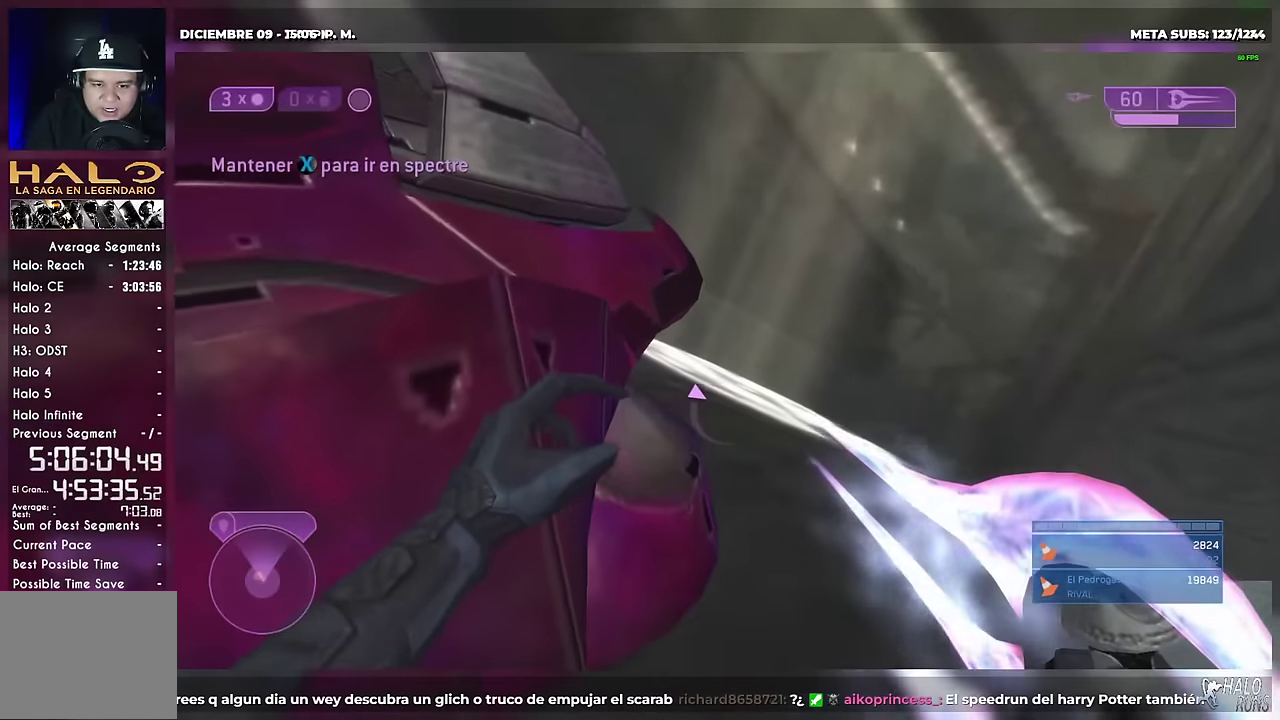
{"buttons": [], "left_stick": "center", "right_stick": "center", "events": [[233, "left_stick", "up"], [383, "left_stick", "center"]]}
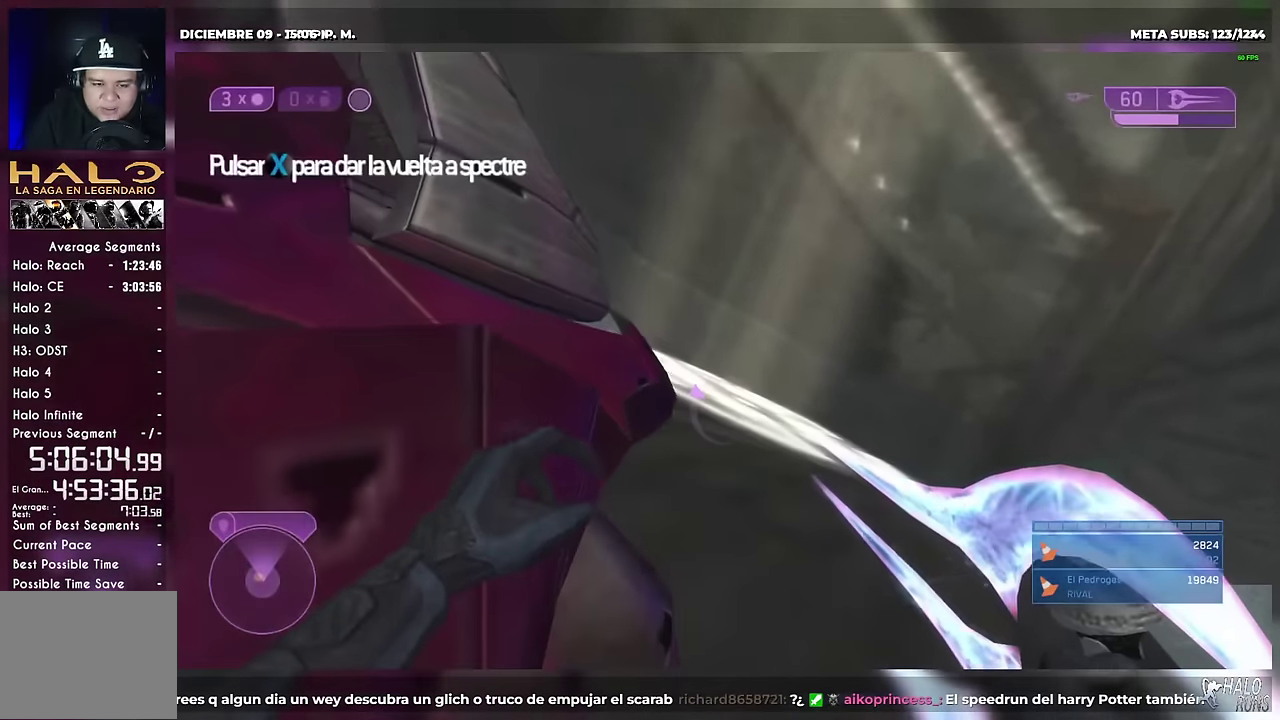
{"buttons": [], "left_stick": "center", "right_stick": "center", "events": [[50, "left_stick", "up-right"], [167, "left_stick", "center"], [234, "left_stick", "up-right"], [417, "left_stick", "center"]]}
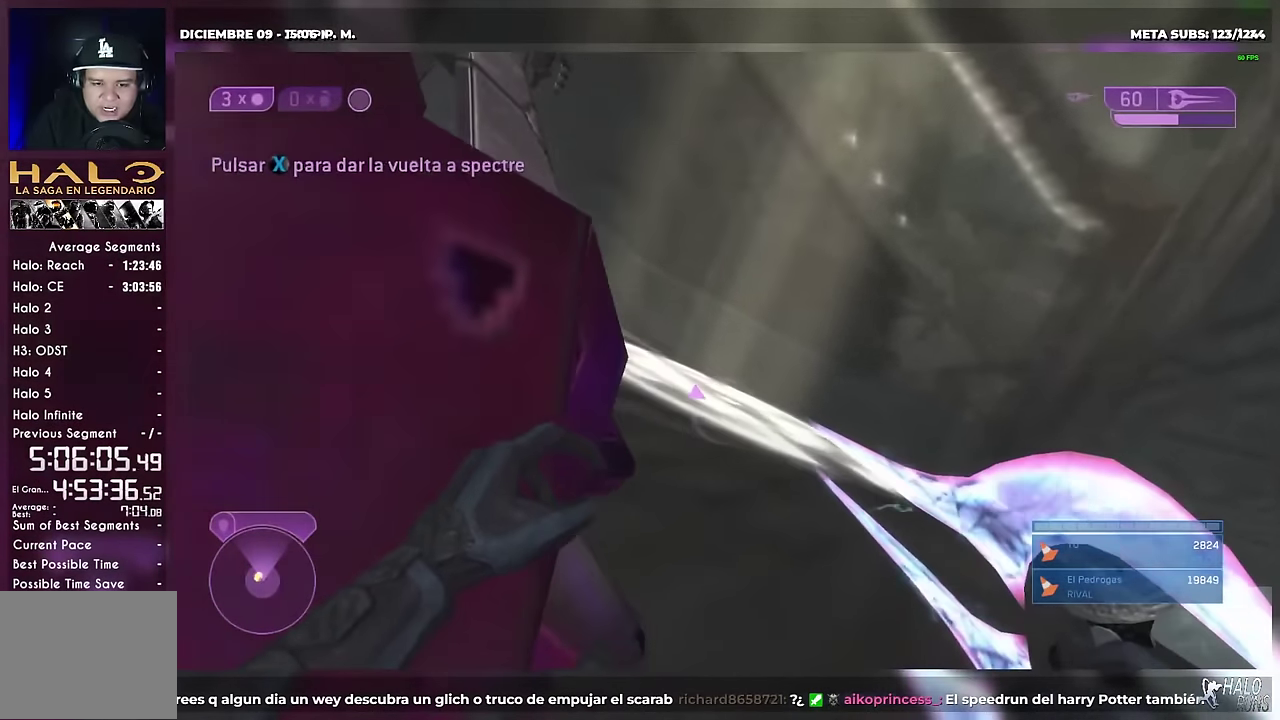
{"buttons": ["X"], "left_stick": "center", "right_stick": "left", "events": [[50, "left_stick", "up"], [183, "left_stick", "up-right"], [266, "left_stick", "up"], [433, "X", "down"], [433, "left_stick", "center"], [467, "right_stick", "left"]]}
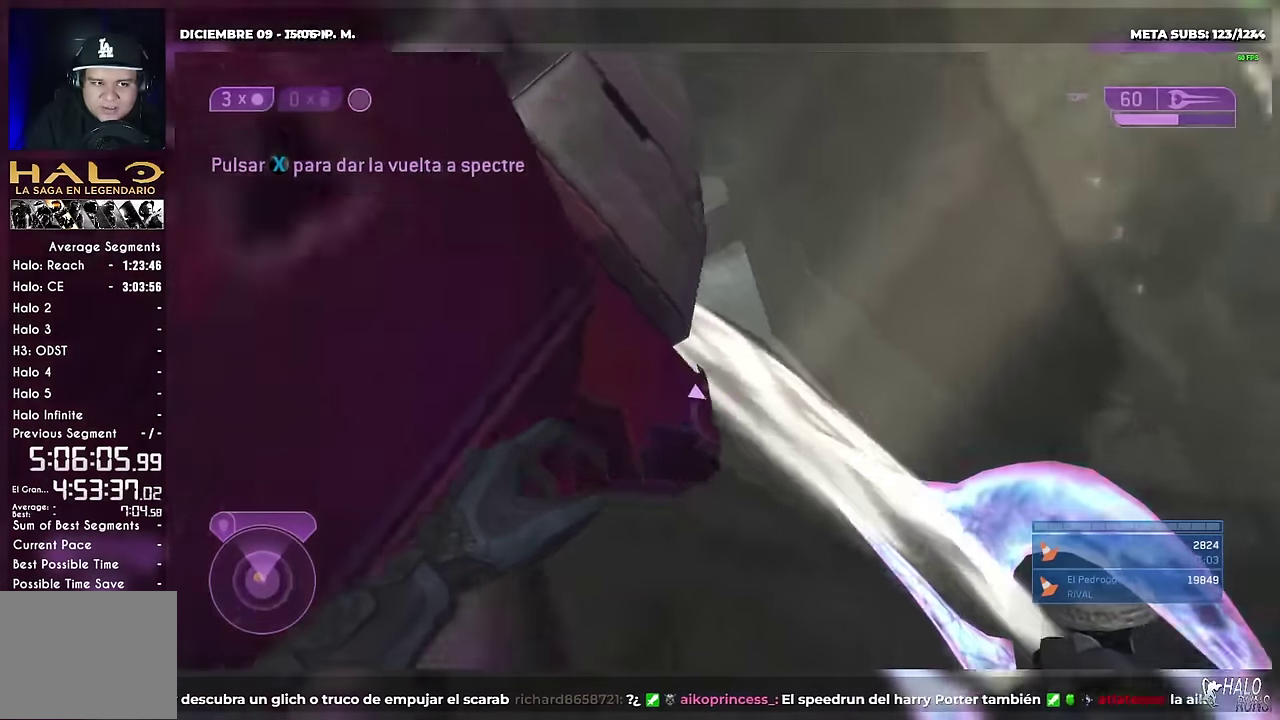
{"buttons": [], "left_stick": "up", "right_stick": "up-left", "events": [[17, "left_stick", "up"], [17, "right_stick", "up-left"], [83, "Y", "down"], [117, "X", "up"], [134, "left_stick", "up-right"], [350, "Y", "up"], [484, "left_stick", "up"]]}
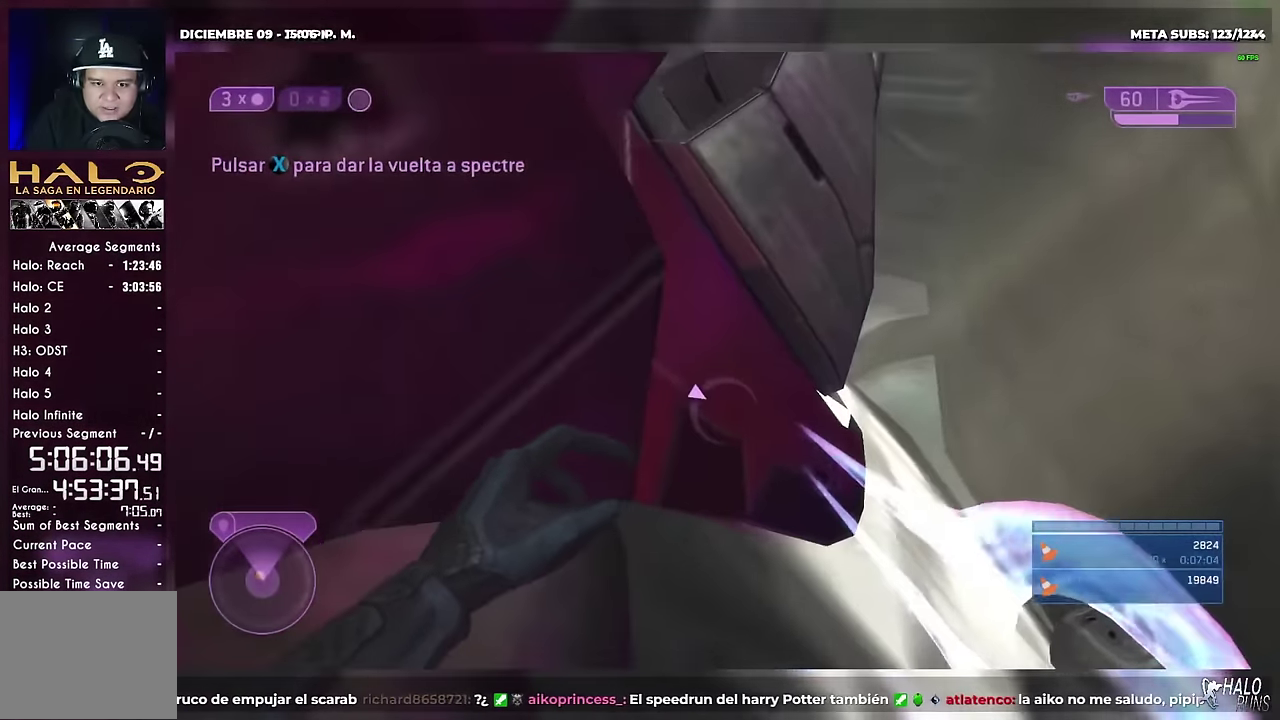
{"buttons": ["L1", "R2"], "left_stick": "up", "right_stick": "up-left", "events": [[183, "left_stick", "up-right"], [317, "left_stick", "up"], [500, "L1", "down"], [500, "R2", "down"]]}
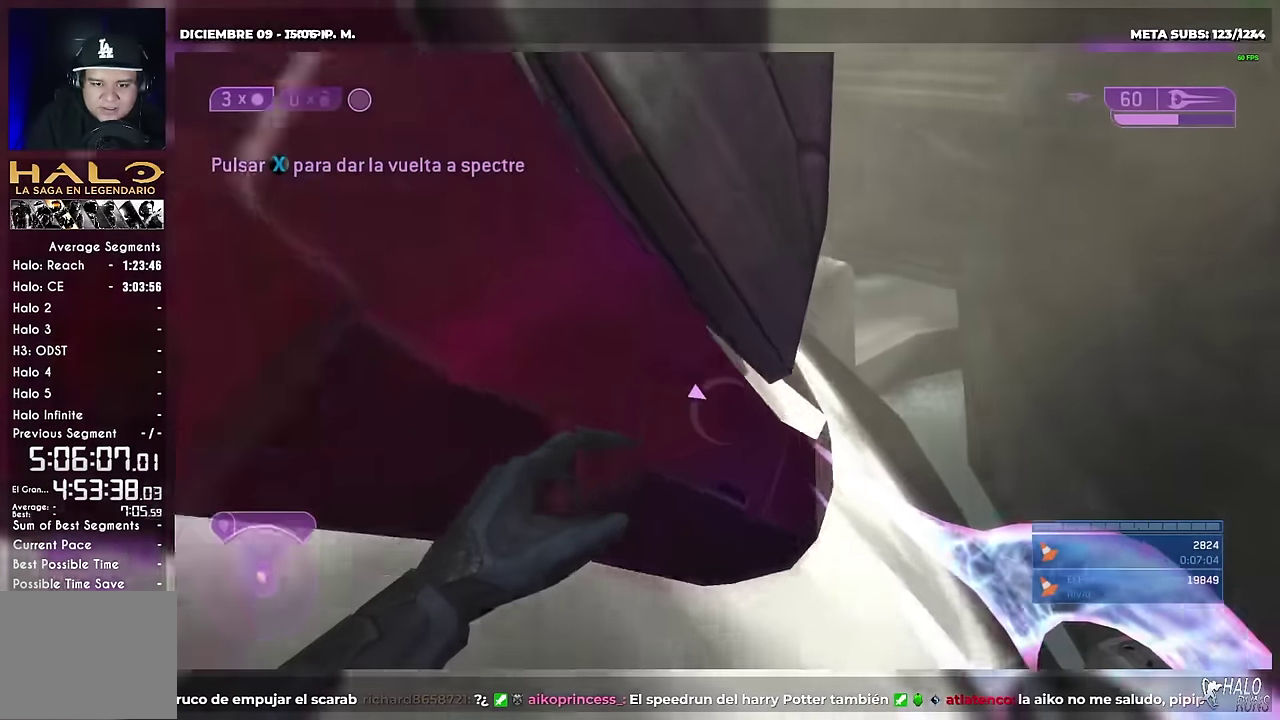
{"buttons": ["Y"], "left_stick": "center", "right_stick": "up-left", "events": [[50, "L1", "up"], [67, "R2", "up"], [67, "left_stick", "center"], [151, "left_stick", "up"], [234, "DPAD_DOWN", "down"], [334, "DPAD_DOWN", "up"], [351, "left_stick", "up-right"], [401, "Y", "down"], [484, "left_stick", "center"]]}
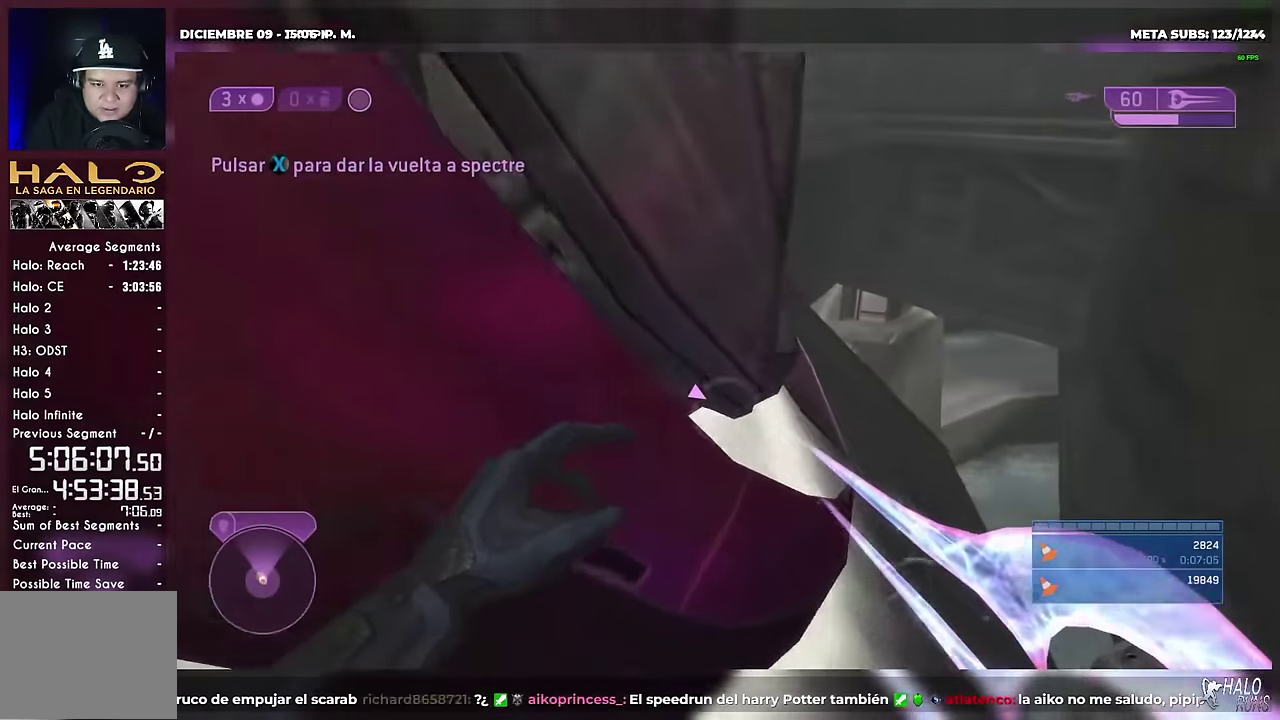
{"buttons": ["Y", "DPAD_RIGHT"], "left_stick": "up-right", "right_stick": "up-left"}
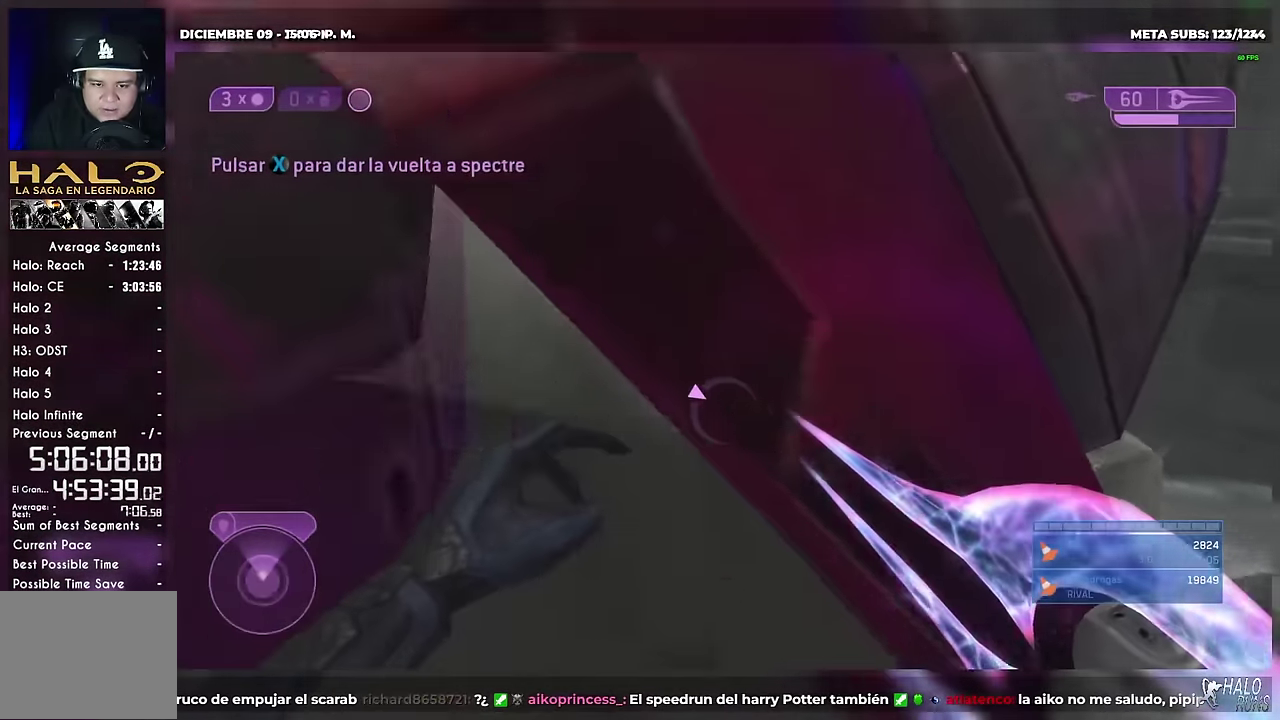
{"buttons": ["Y", "DPAD_RIGHT"], "left_stick": "right", "right_stick": "up-left", "events": [[384, "left_stick", "right"]]}
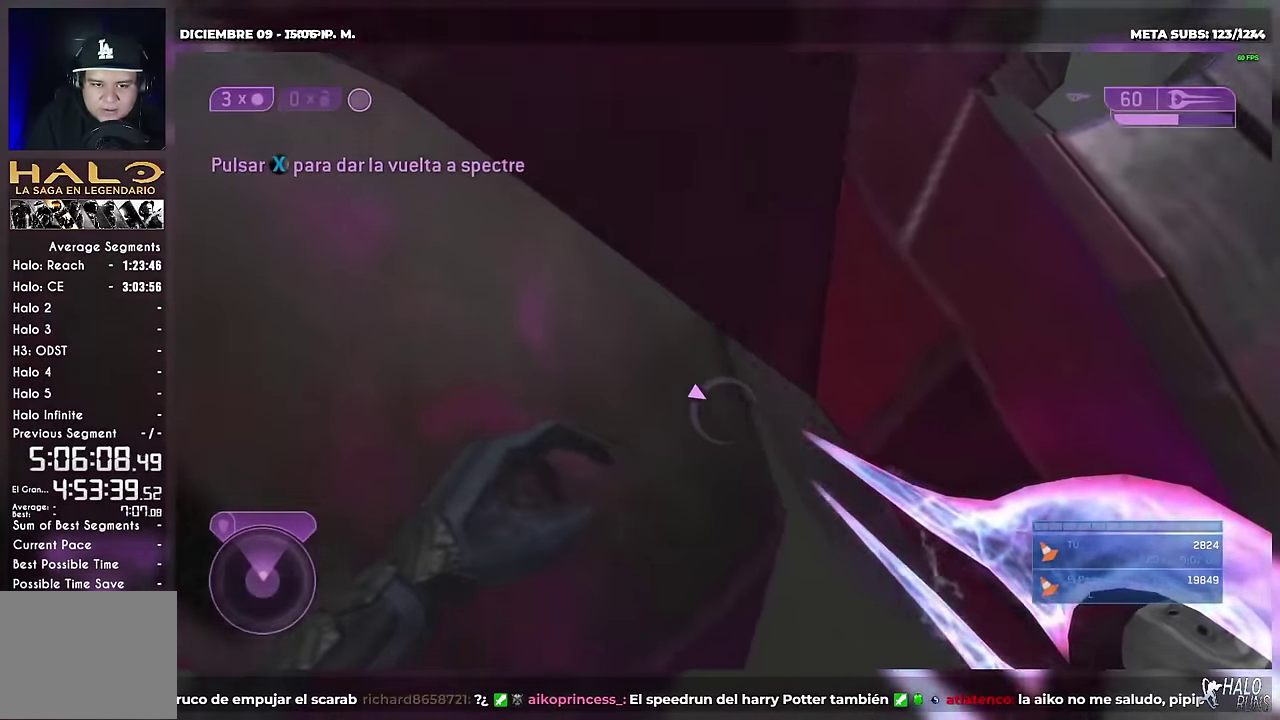
{"buttons": ["DPAD_RIGHT"], "left_stick": "up-right", "right_stick": "center", "events": [[33, "right_stick", "up"], [67, "Y", "up"], [100, "right_stick", "center"], [167, "B", "down"], [217, "right_stick", "down-right"], [267, "A", "down"], [434, "B", "up"], [467, "left_stick", "up-right"], [484, "A", "up"], [500, "right_stick", "center"]]}
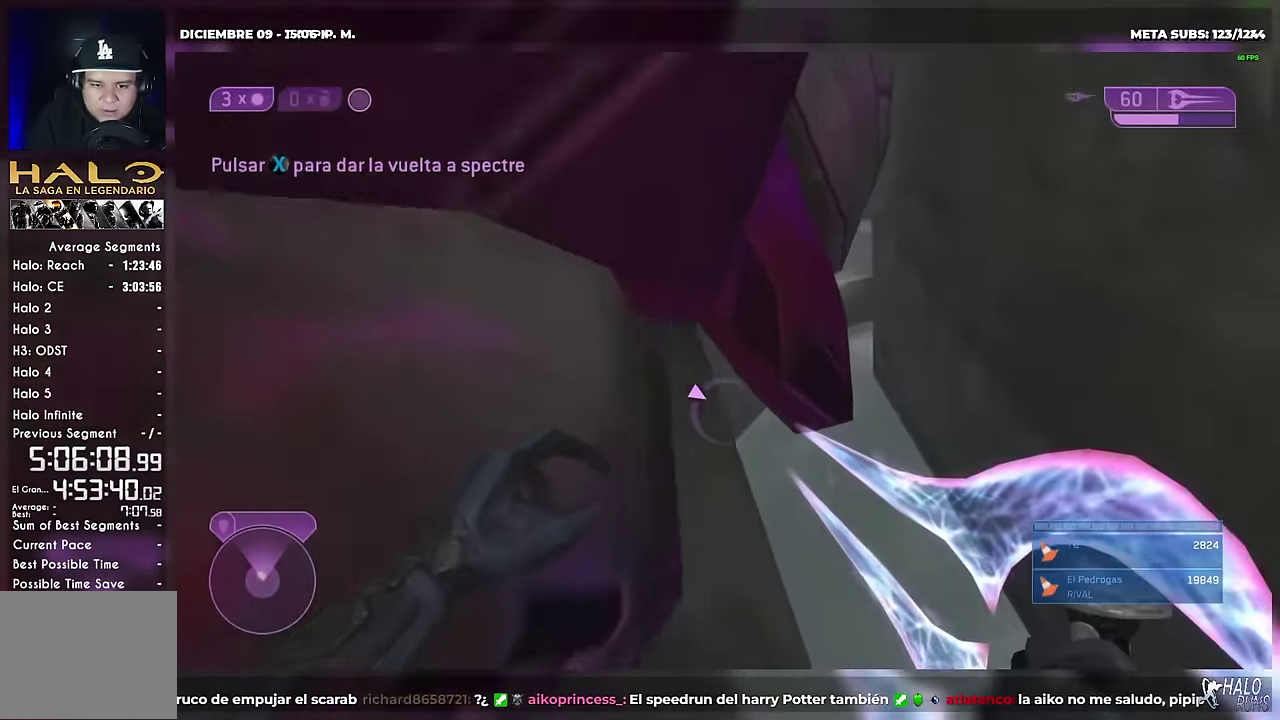
{"buttons": ["DPAD_RIGHT"], "left_stick": "up-right", "right_stick": "center", "events": []}
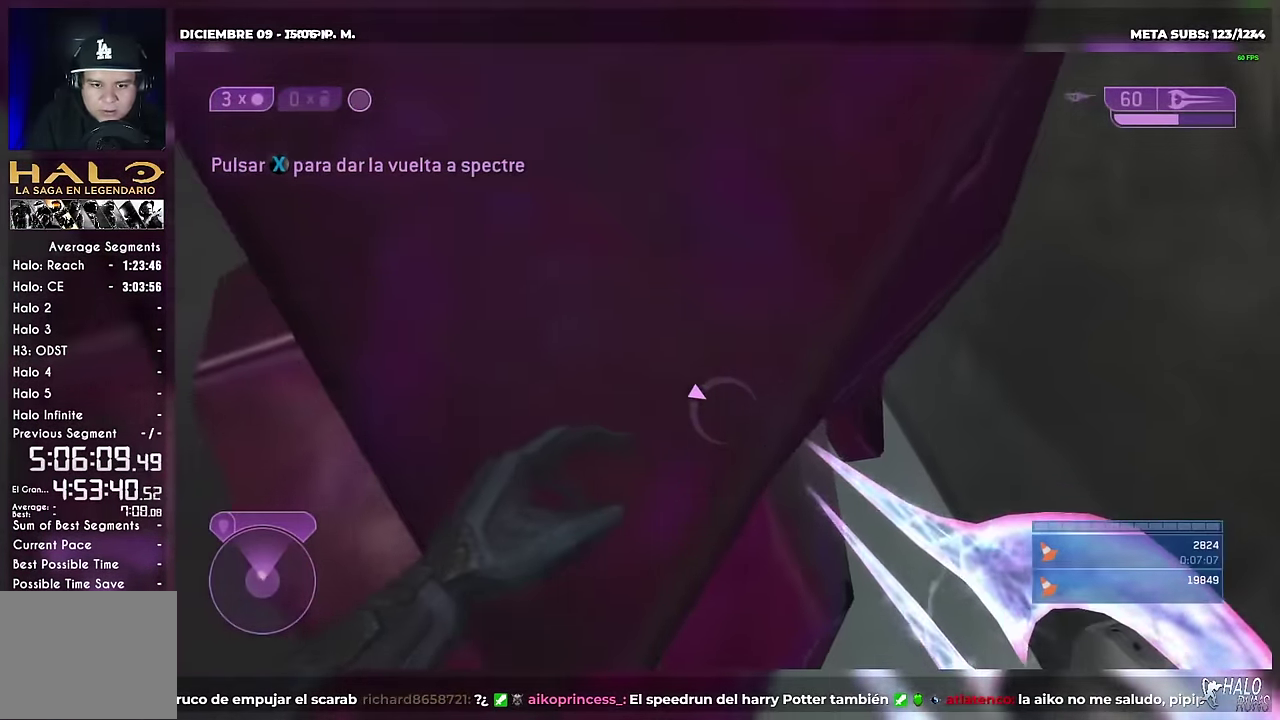
{"buttons": ["DPAD_RIGHT"], "left_stick": "up-right", "right_stick": "center", "events": []}